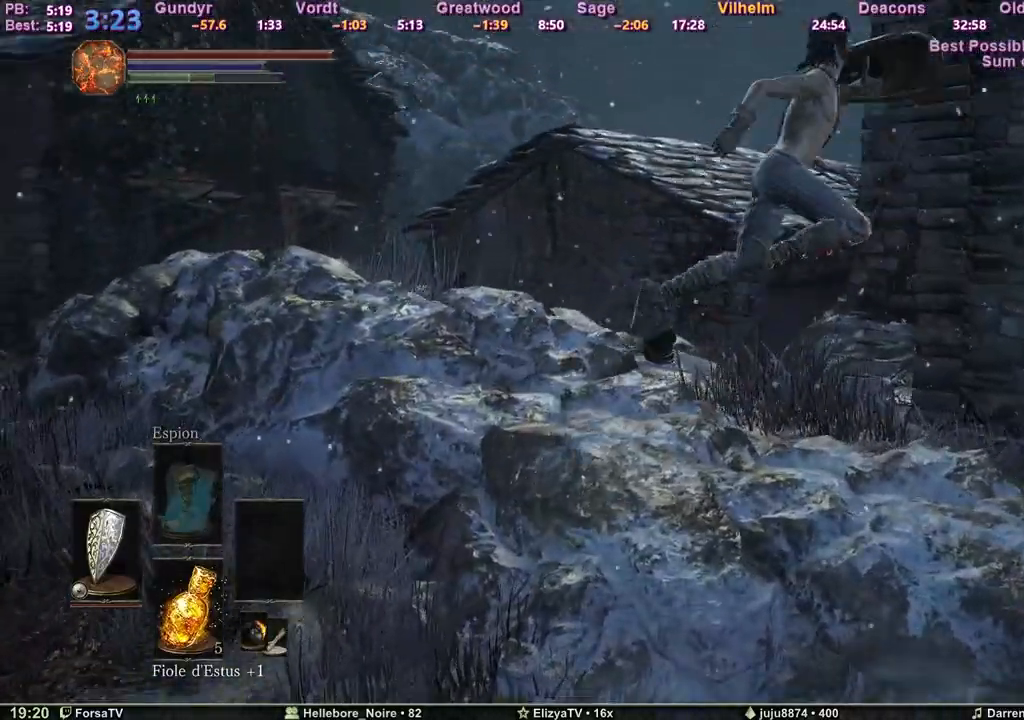
Gameplay with keyboard; each line is a JSON object with the keys held at the frame after it. "events" lists presses ("down") and releases ("up") of "1", "2", "3", "4", "5", "6", "a", "c", "ctrl", "d", "e", "escape", "f", "g", "k", "l", "m1", "m2", "m3", "m4", "q", "r", "right", "s", "shift", "space", "tab" and "z" between this image and that frame as [ms after this image, input, new state], when the widget could be followed in between. No other keys are recorded. Mouse input is not recorded. Key names are as the overlay labels them; some are game actions (e.g. jump) rather than physical keys. Not read: other_keys.
{"keys": ["space", "z"], "events": [[100, "c", "up"], [200, "z", "down"], [300, "d", "up"]]}
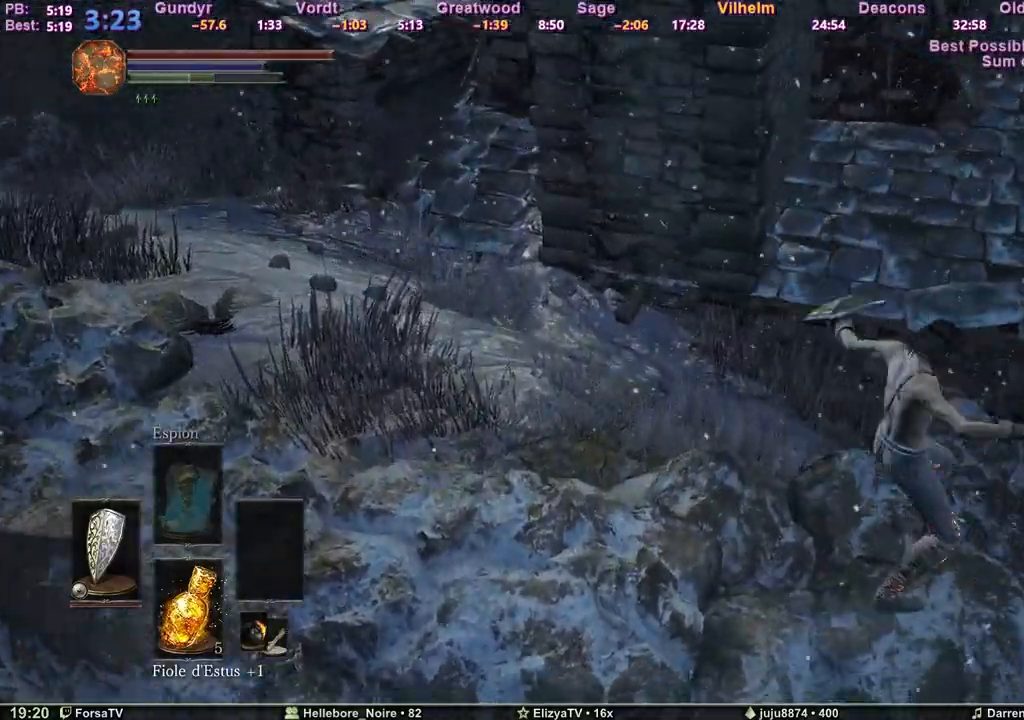
{"keys": ["q", "space", "z"], "events": [[67, "q", "down"]]}
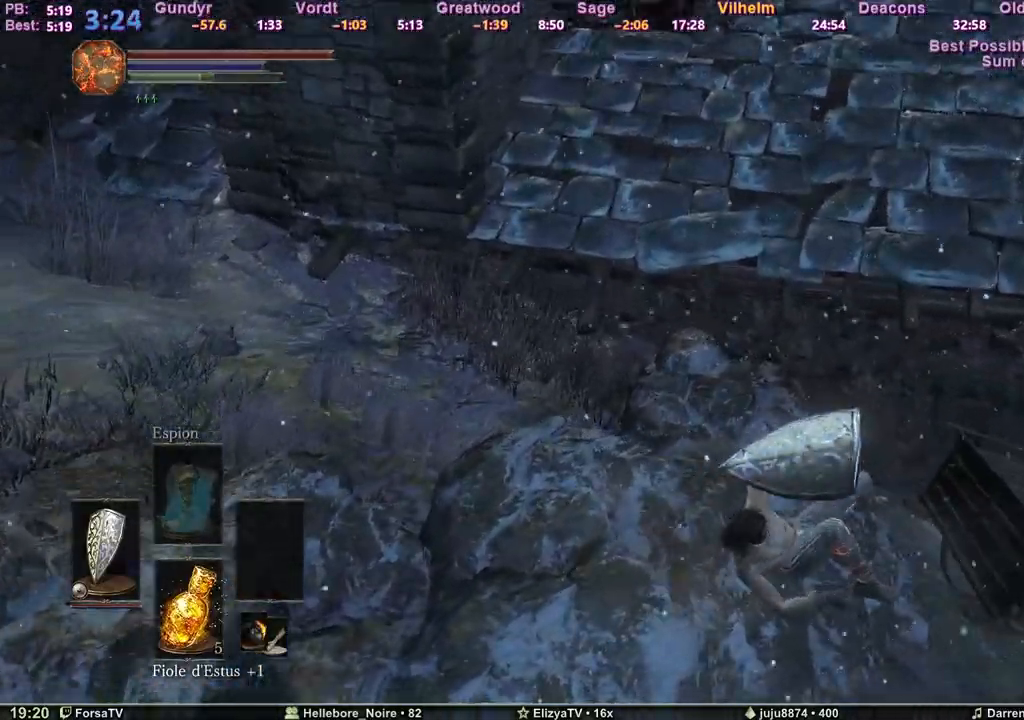
{"keys": ["q", "space", "z"], "events": [[83, "e", "down"], [183, "e", "up"]]}
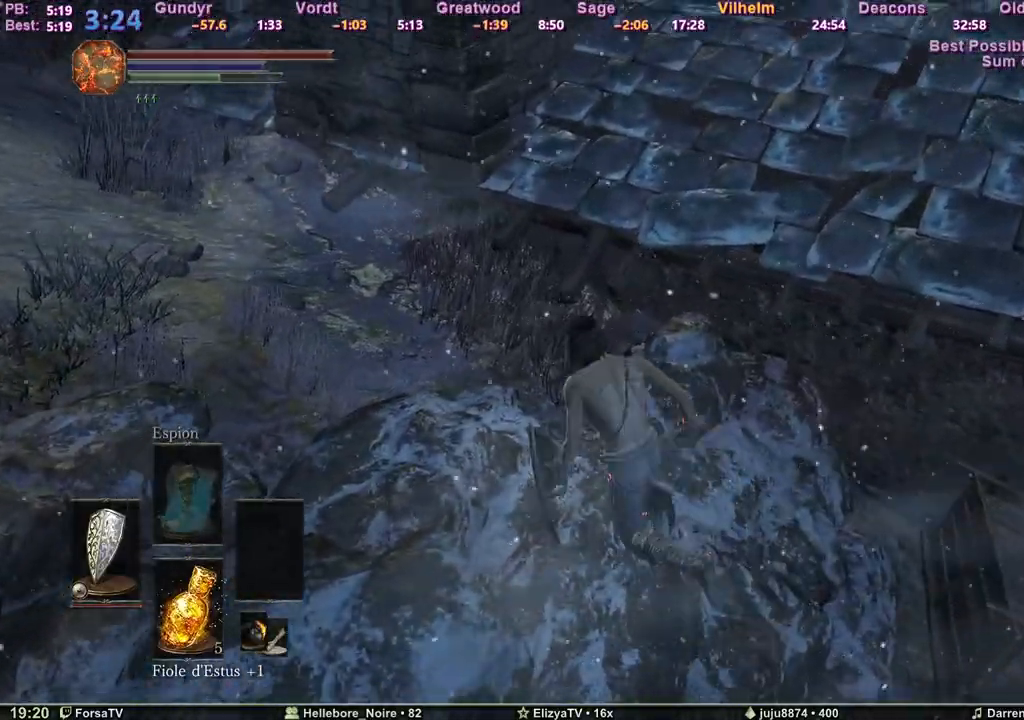
{"keys": ["d", "s", "space"], "events": [[250, "z", "up"], [300, "s", "down"], [483, "d", "down"], [483, "q", "up"]]}
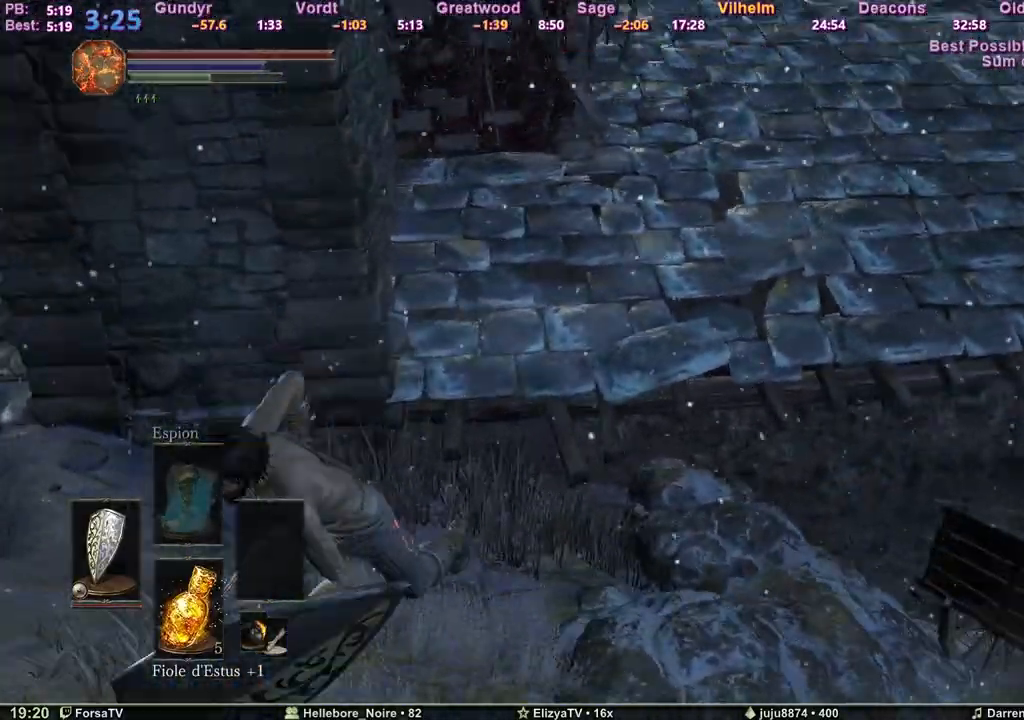
{"keys": ["c", "space", "z"], "events": [[33, "s", "up"], [117, "z", "down"], [217, "d", "up"], [317, "c", "down"]]}
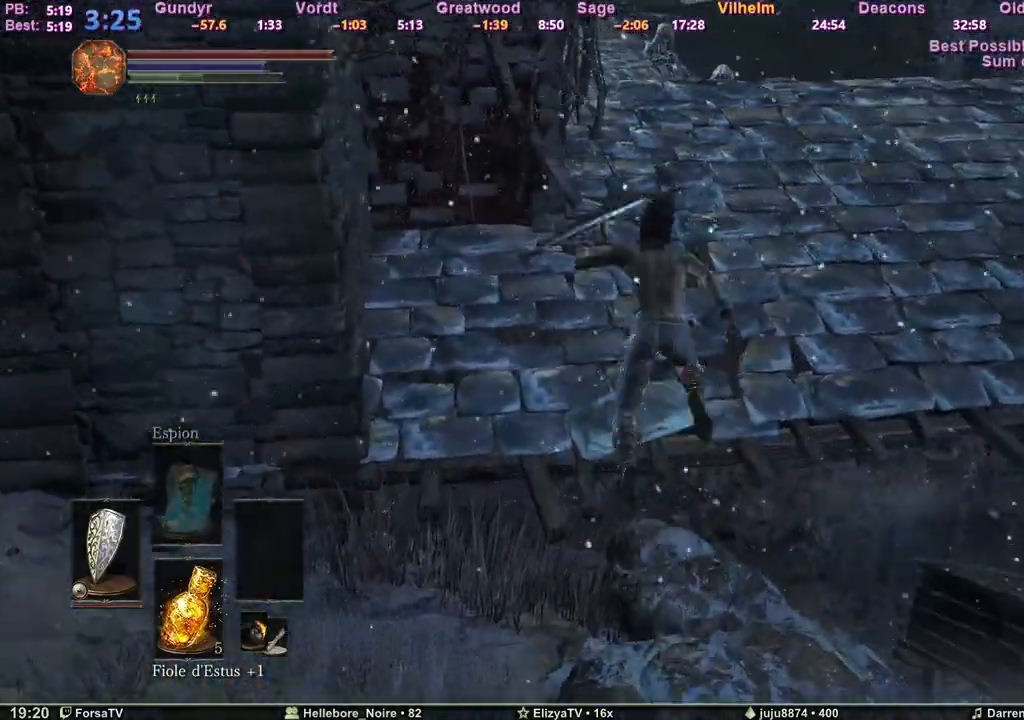
{"keys": ["space", "z"], "events": [[233, "c", "up"]]}
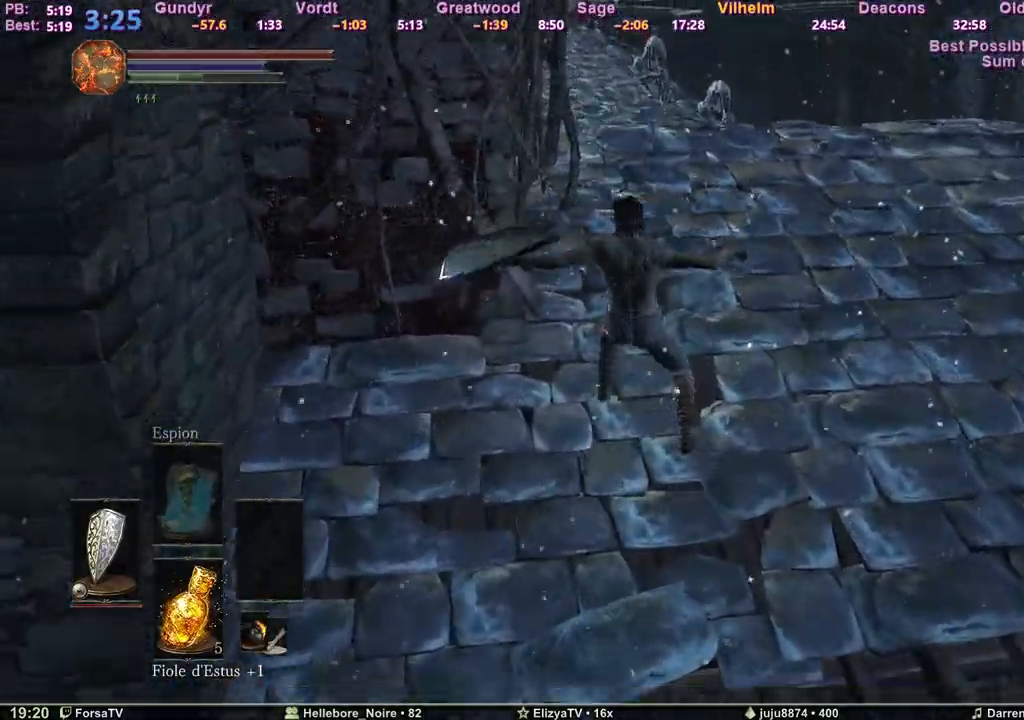
{"keys": ["space", "z"], "events": []}
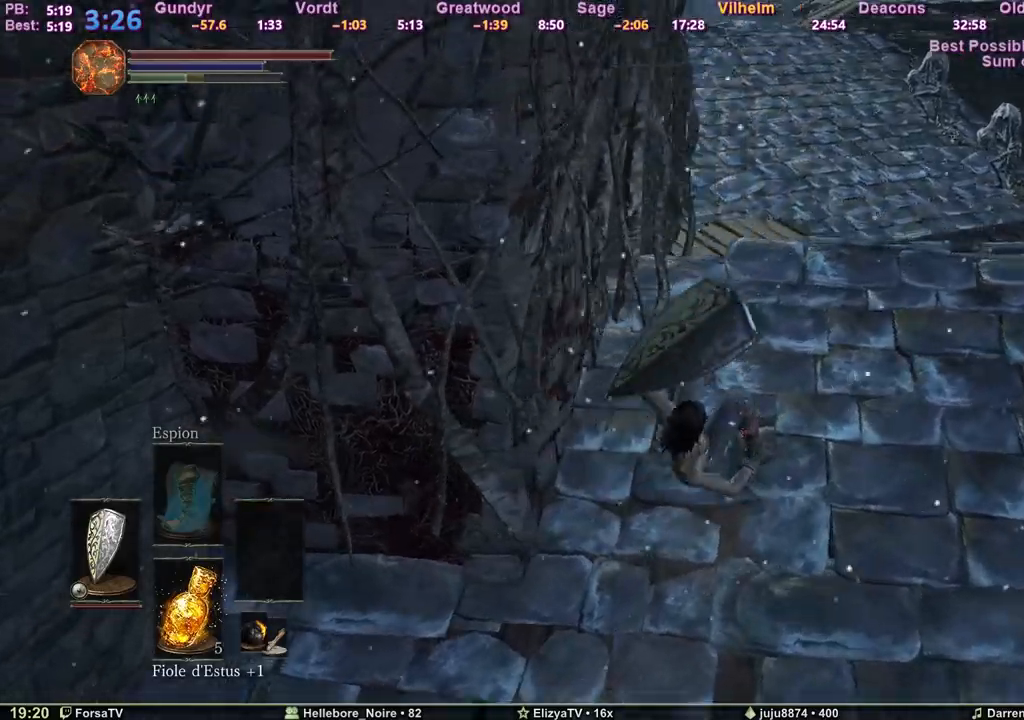
{"keys": ["d", "space", "z"], "events": [[117, "d", "down"]]}
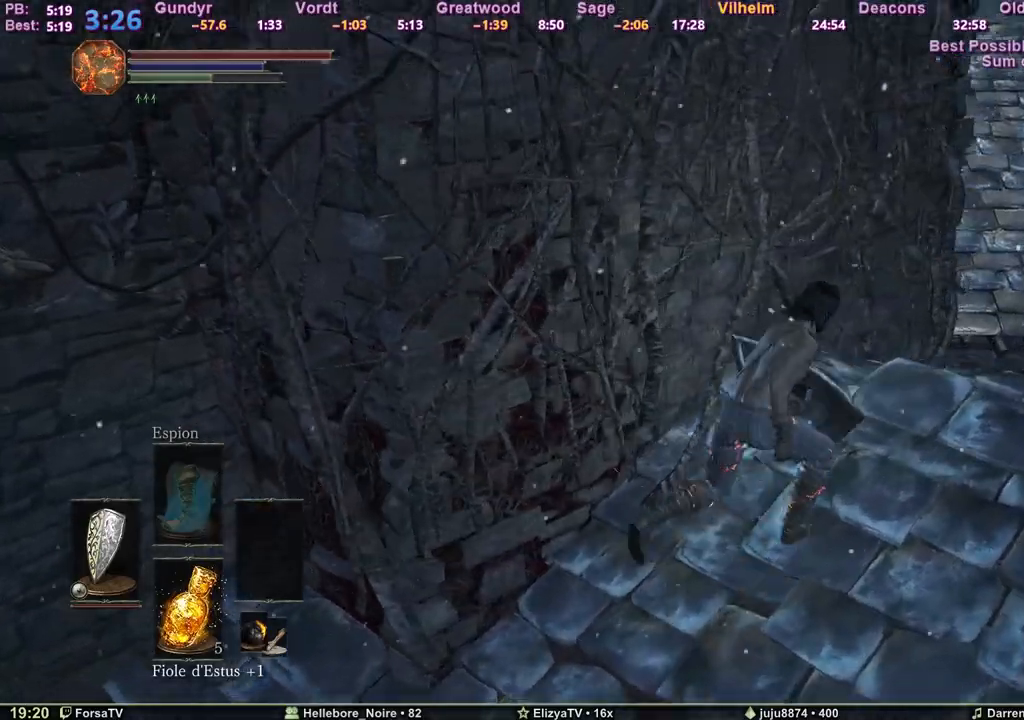
{"keys": ["d", "space", "z"], "events": []}
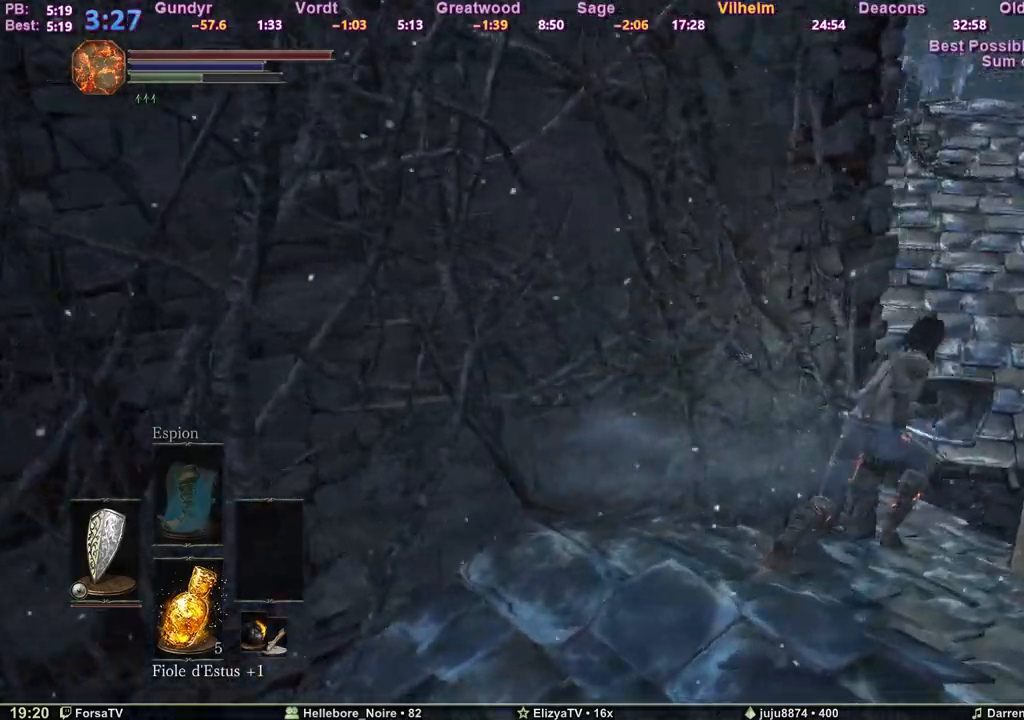
{"keys": ["d", "space", "z"], "events": []}
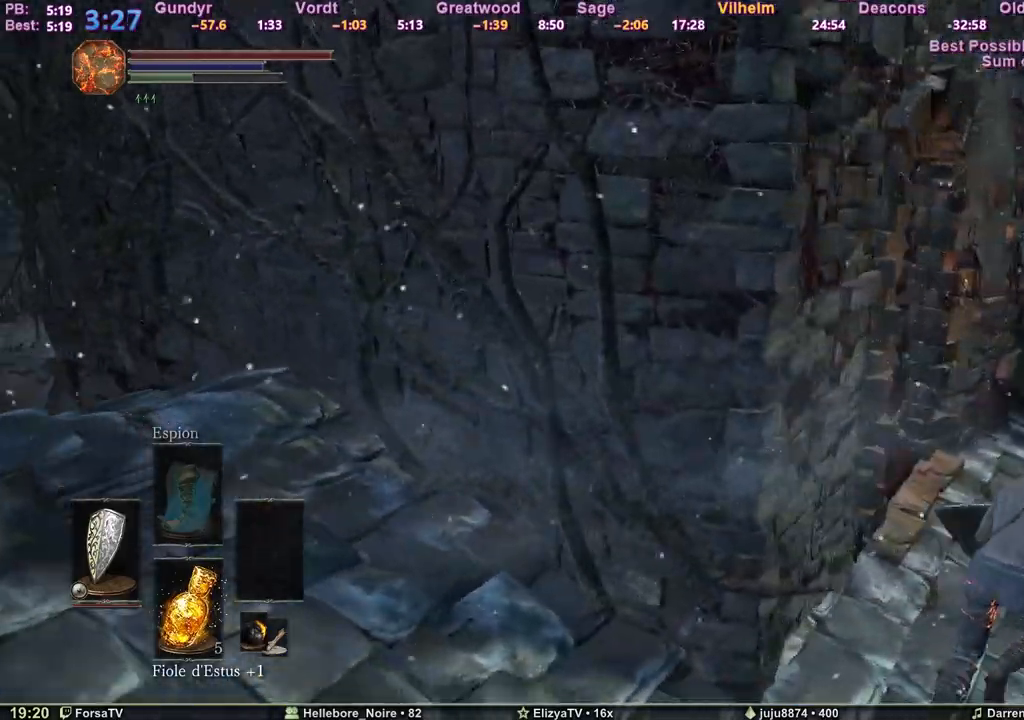
{"keys": ["space", "z"], "events": [[267, "d", "up"]]}
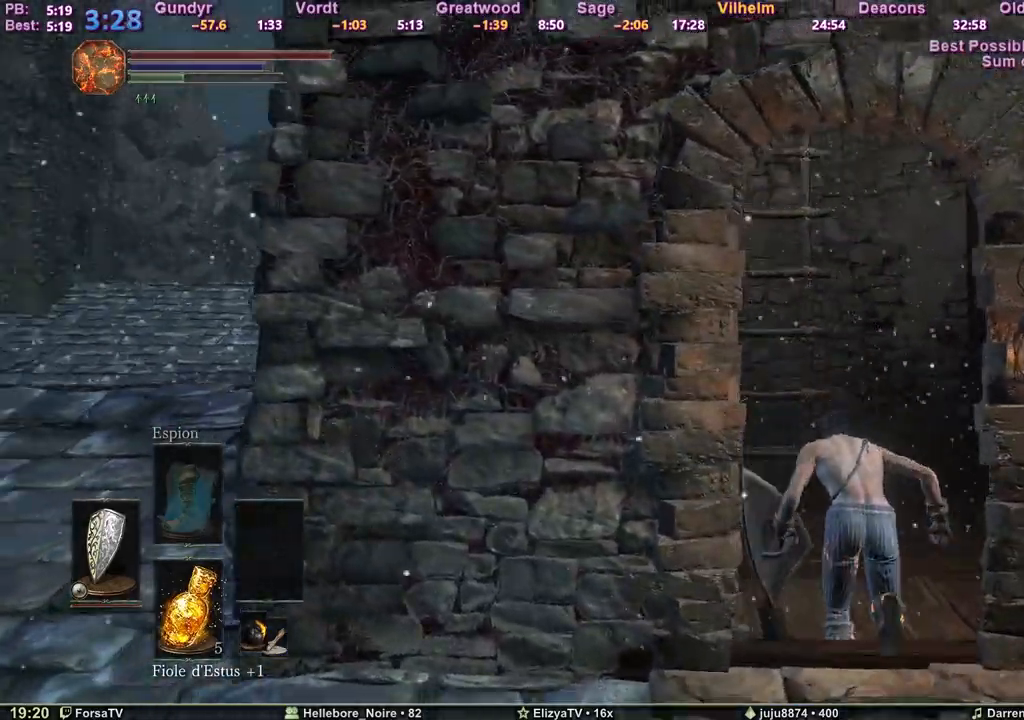
{"keys": ["space", "z"], "events": []}
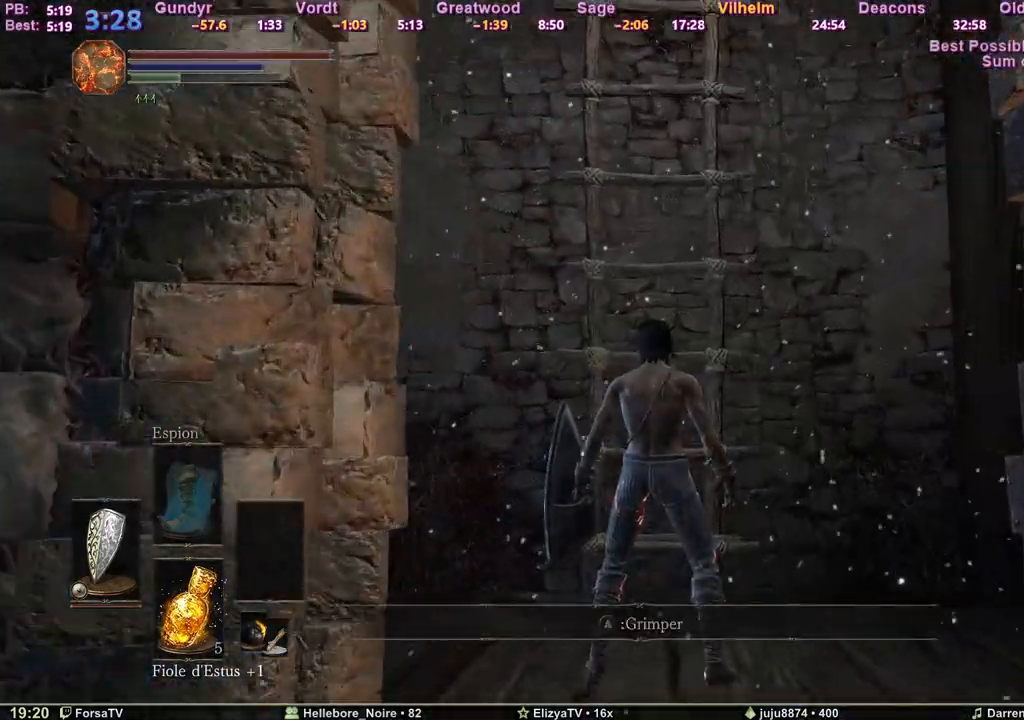
{"keys": ["space", "z"], "events": []}
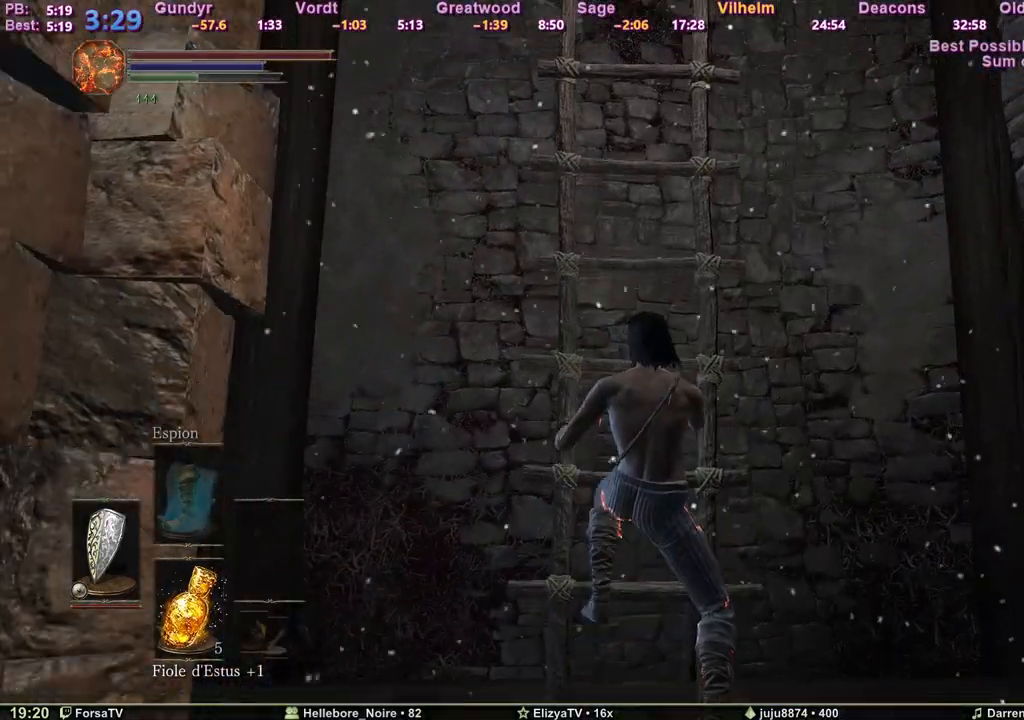
{"keys": ["space", "z"], "events": []}
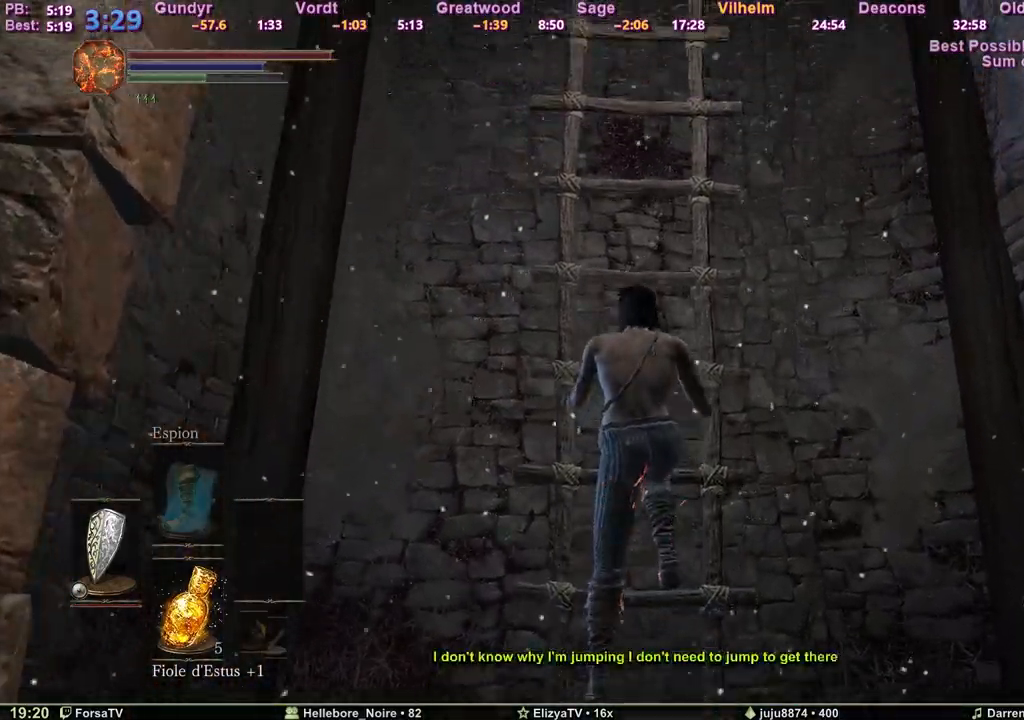
{"keys": ["space", "z"], "events": []}
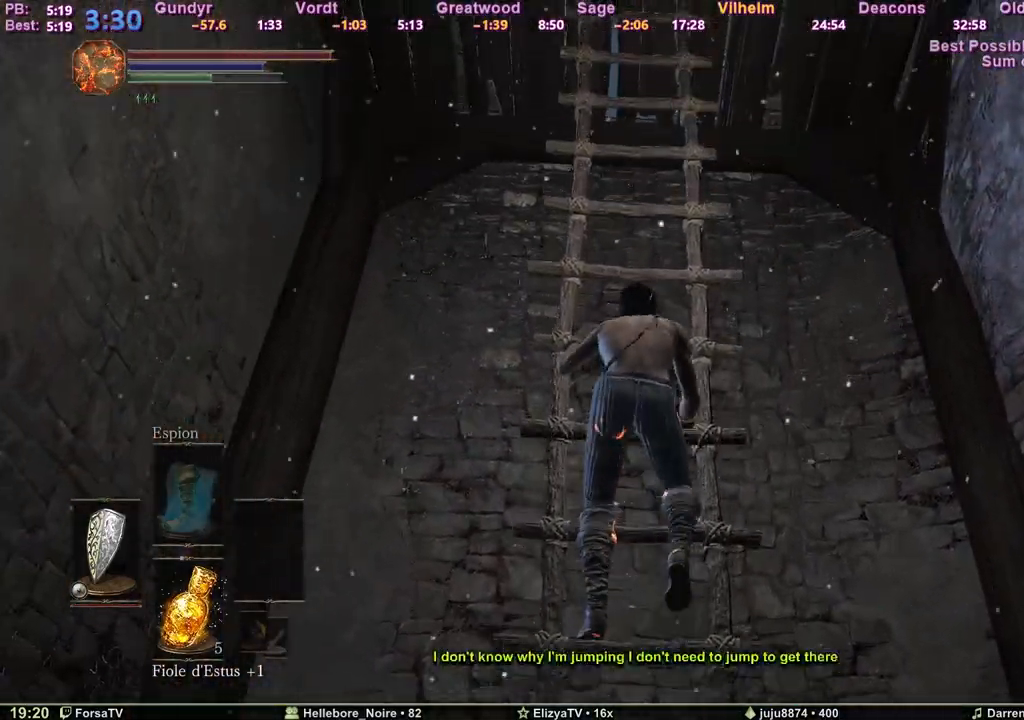
{"keys": ["space", "z"], "events": []}
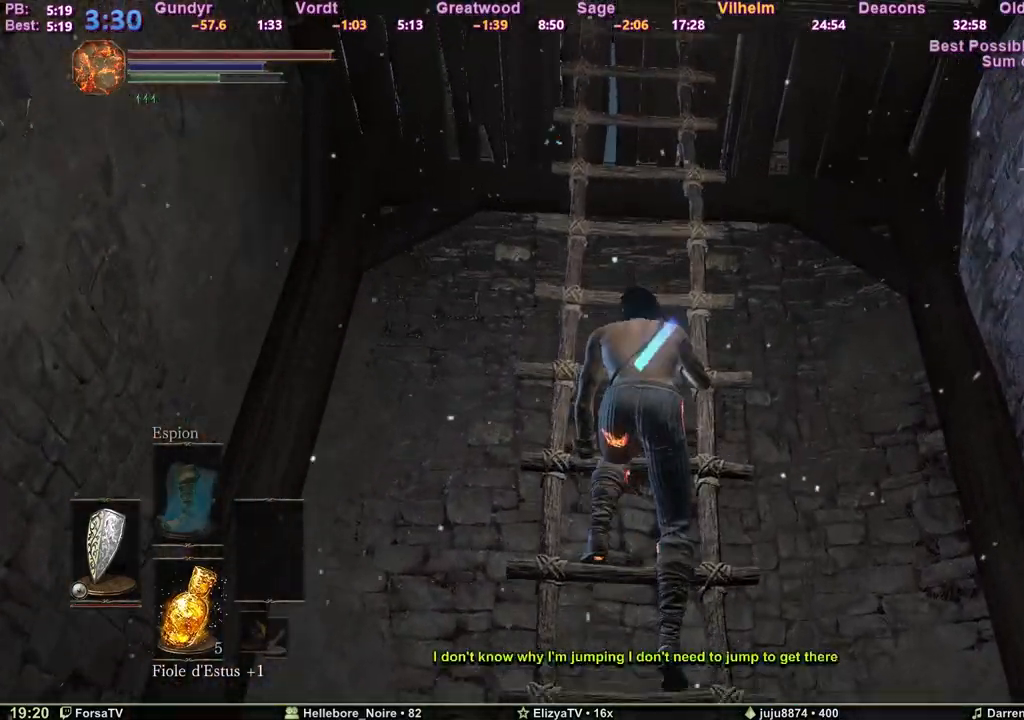
{"keys": ["space", "z"], "events": []}
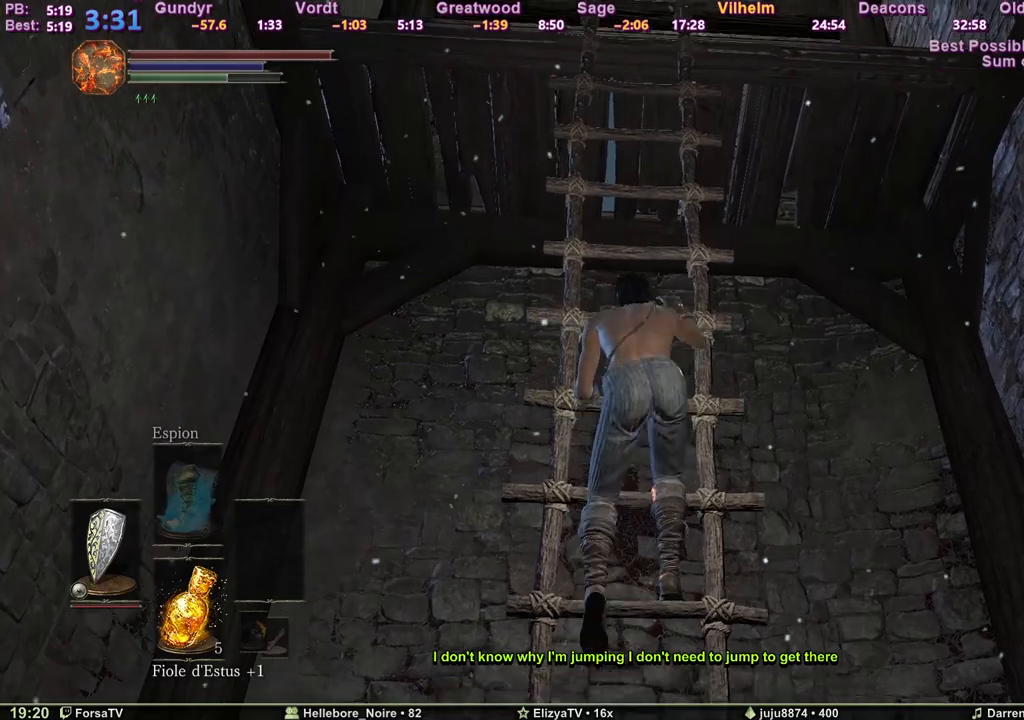
{"keys": ["space", "z"], "events": []}
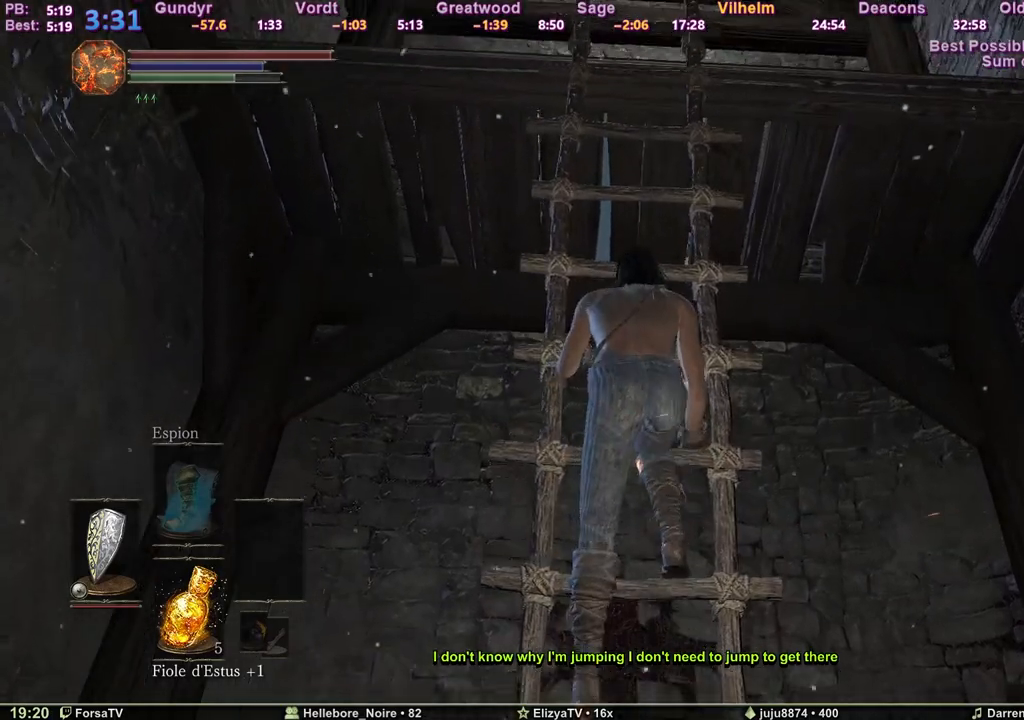
{"keys": ["space", "z"], "events": []}
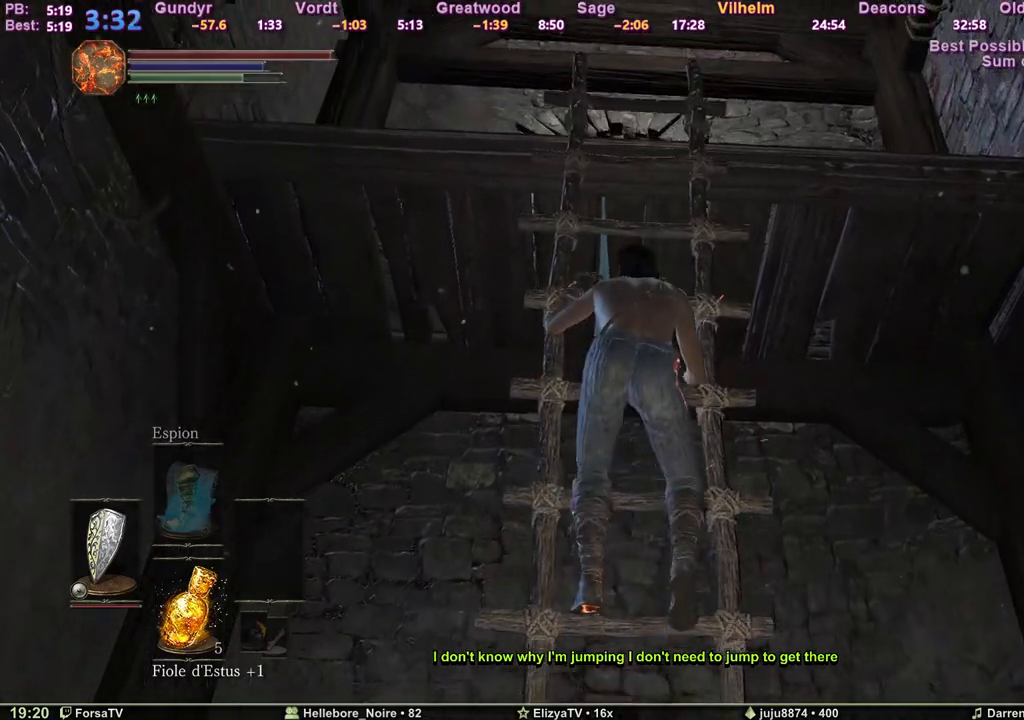
{"keys": ["space", "z"], "events": []}
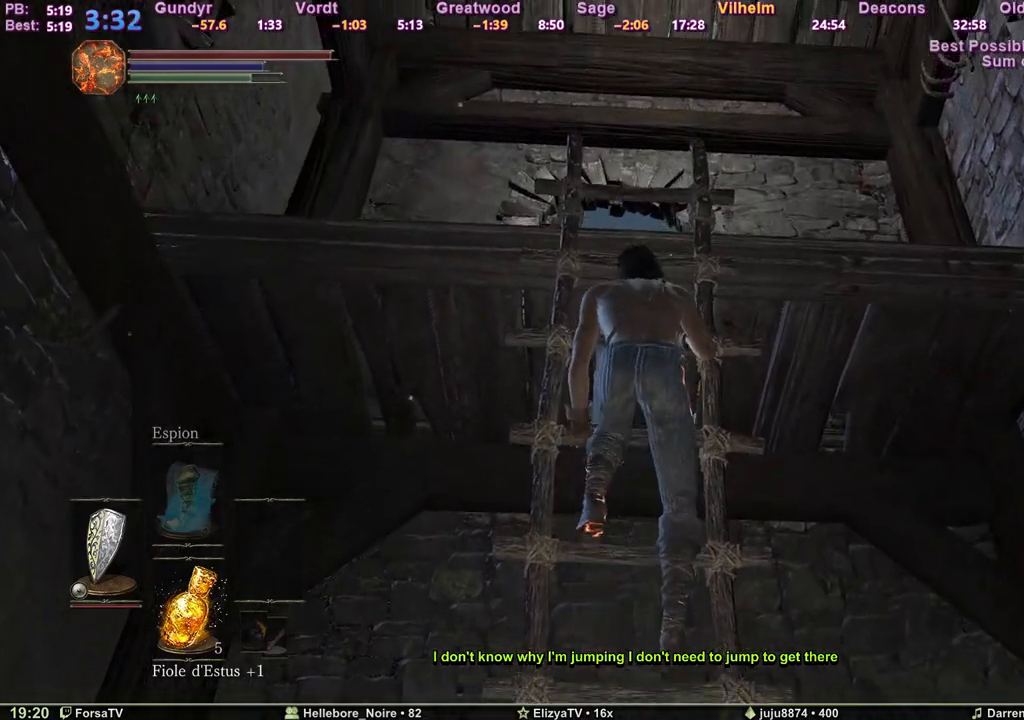
{"keys": ["space", "z"], "events": []}
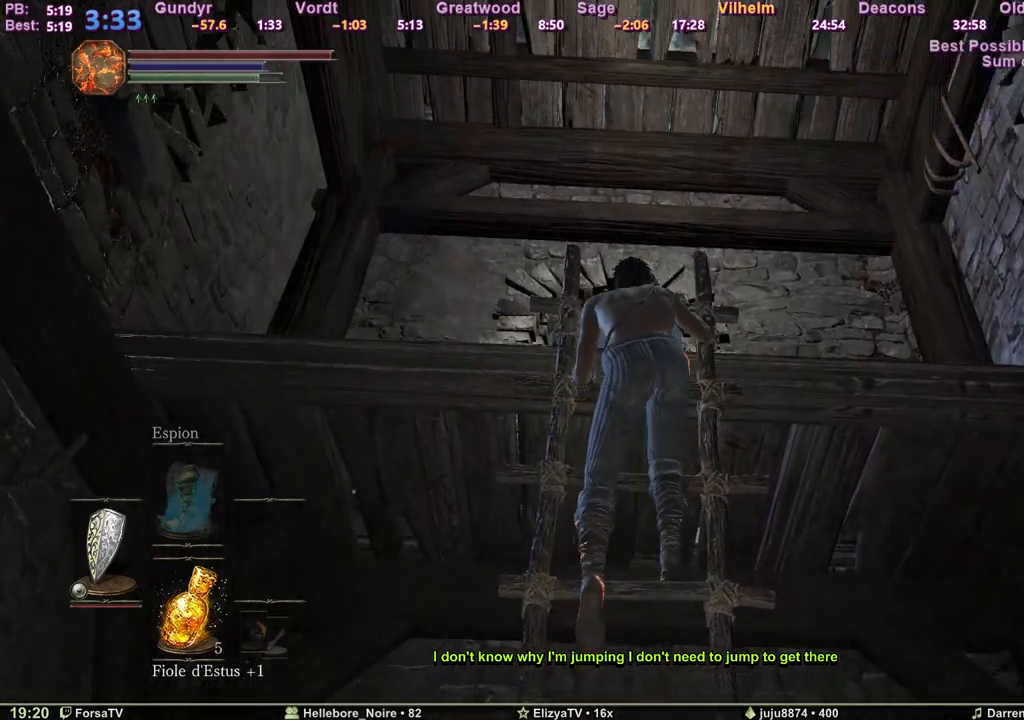
{"keys": ["space", "z"], "events": []}
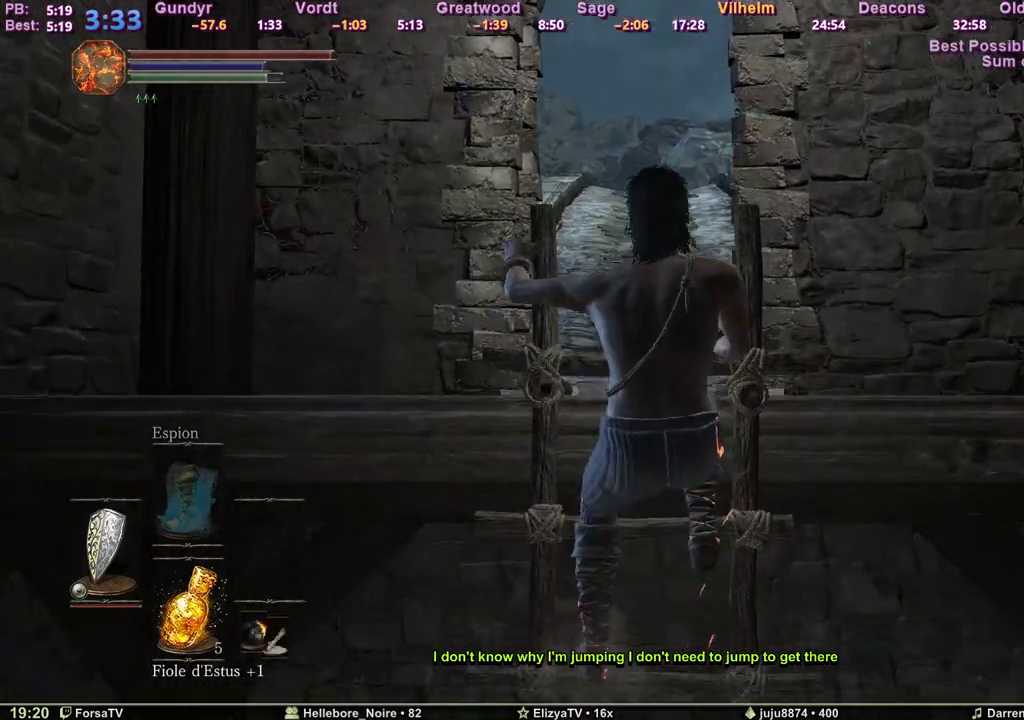
{"keys": ["space", "z"], "events": []}
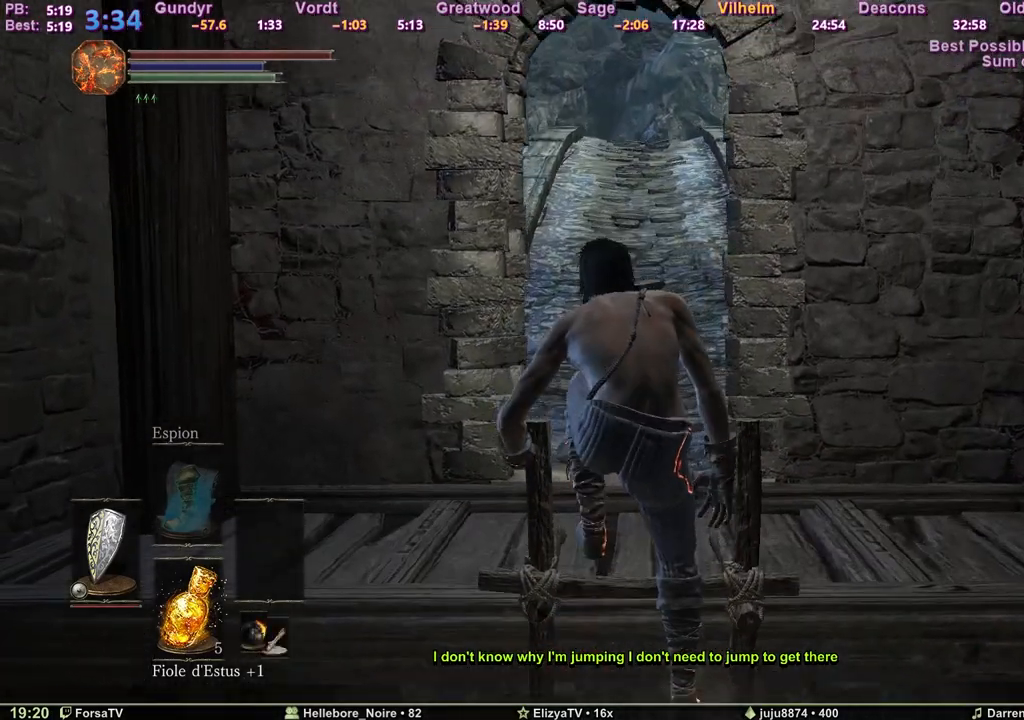
{"keys": ["space", "z"], "events": []}
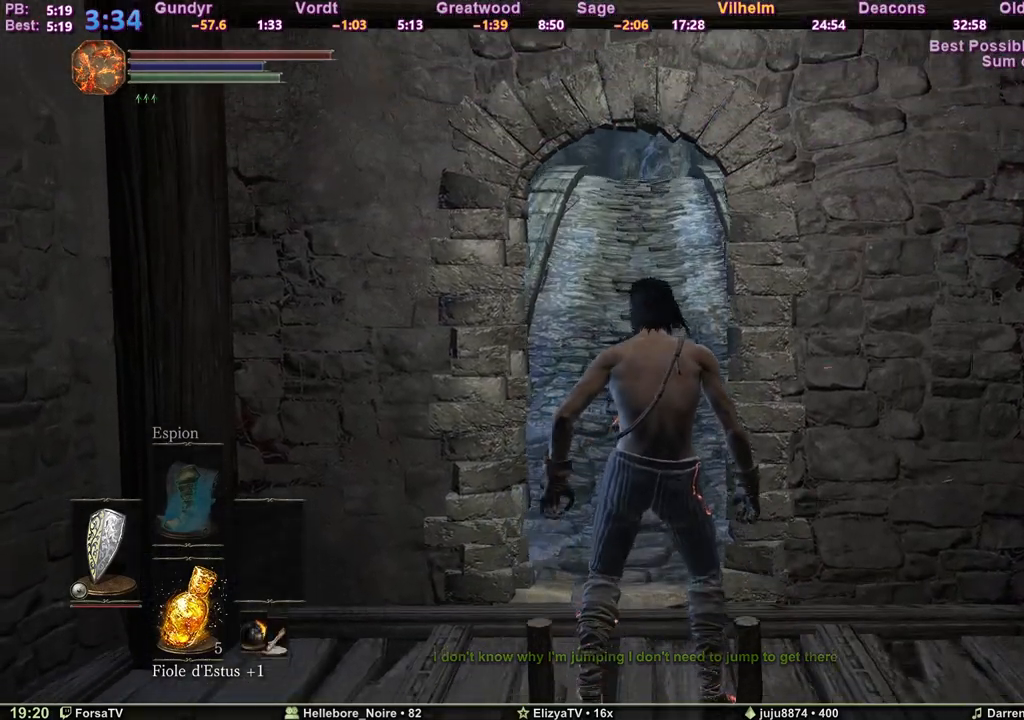
{"keys": ["space", "z"], "events": []}
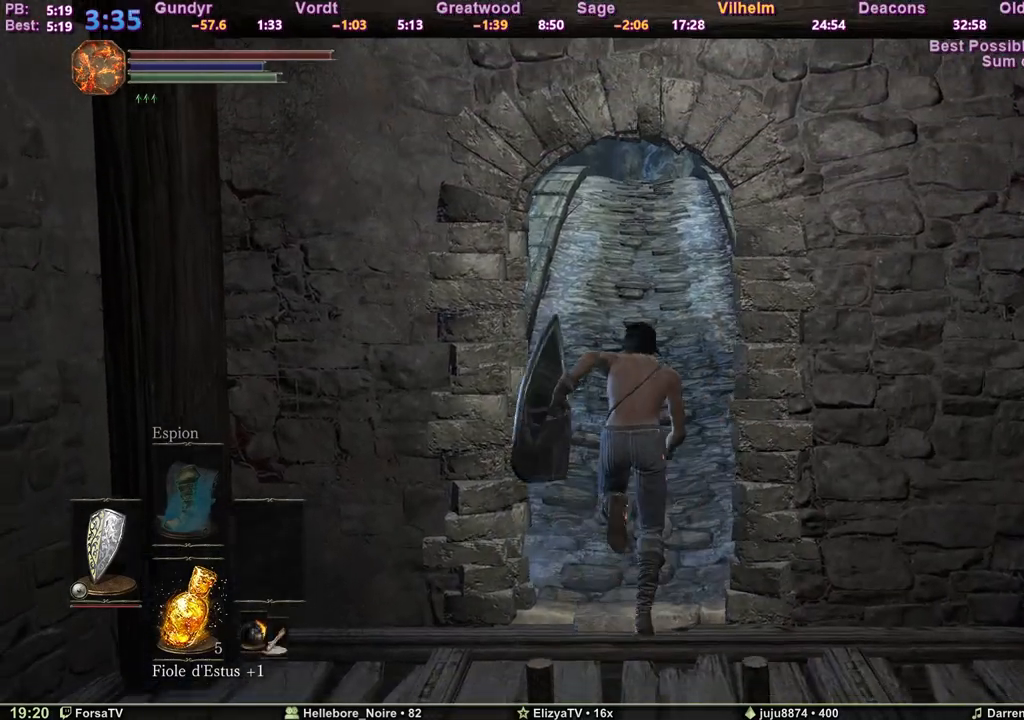
{"keys": ["space", "z"], "events": []}
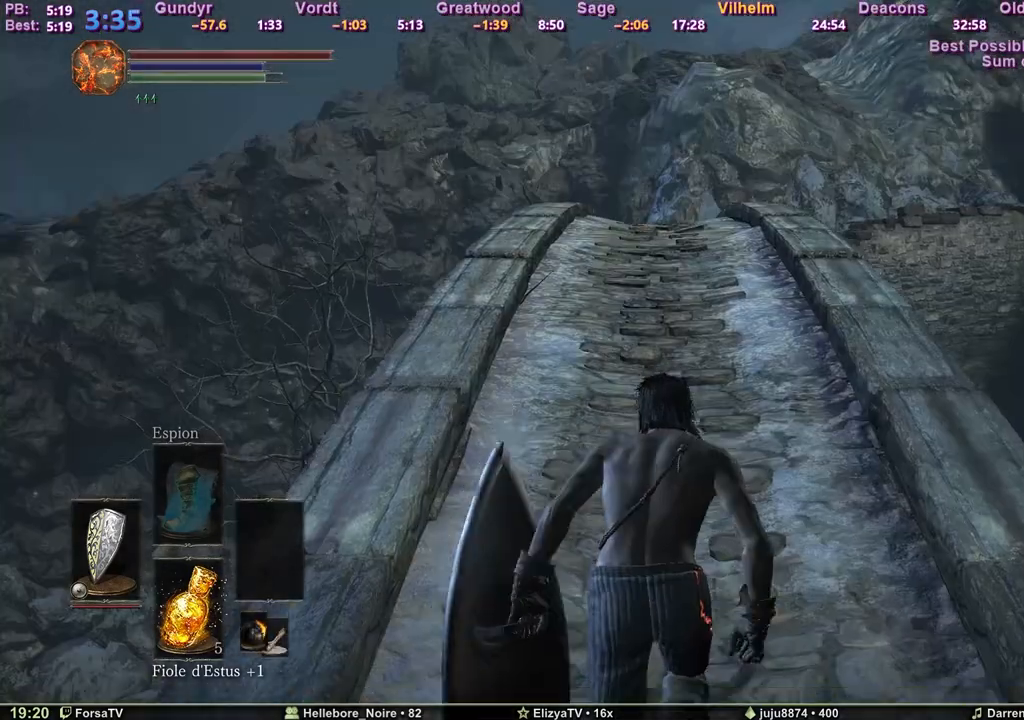
{"keys": ["space", "z"], "events": []}
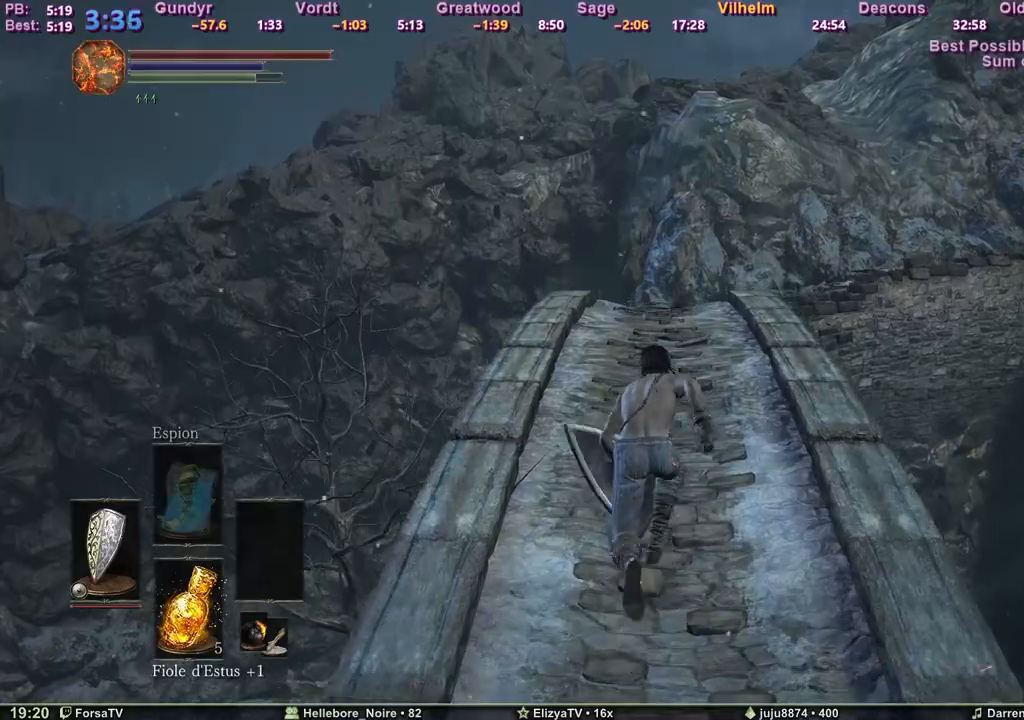
{"keys": ["space", "z"], "events": []}
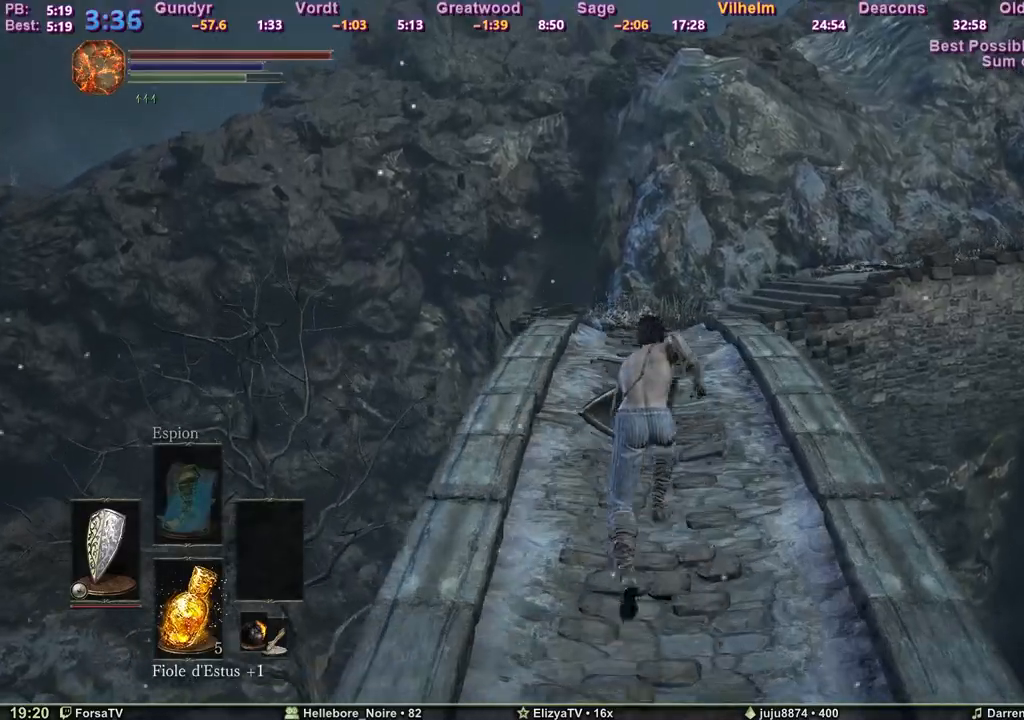
{"keys": ["space", "z"], "events": []}
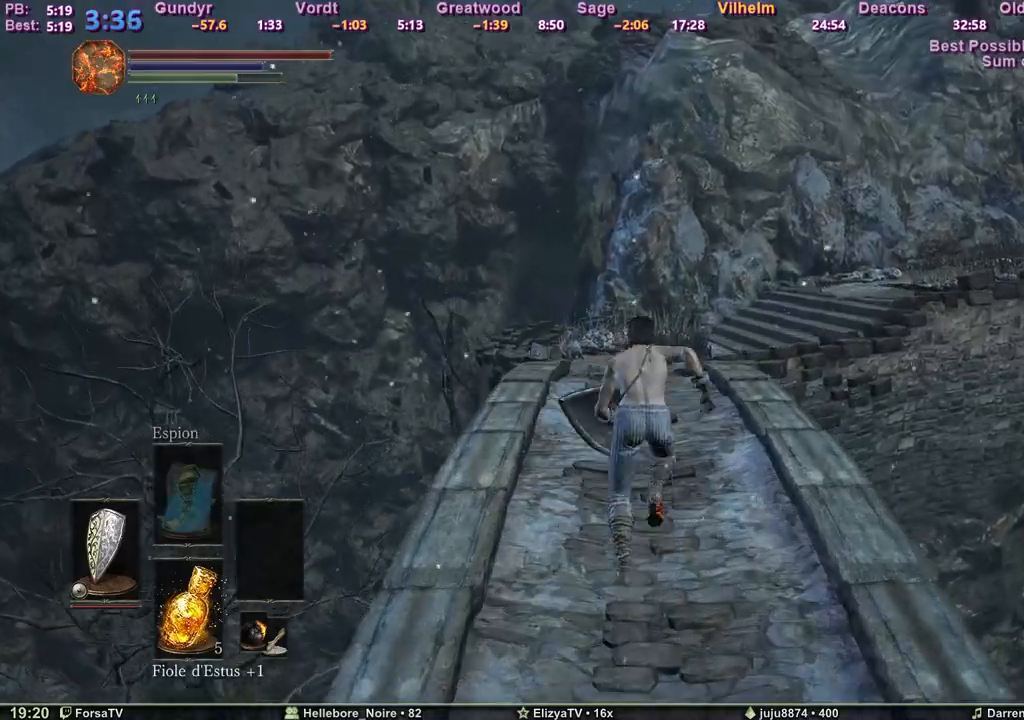
{"keys": ["space", "z"], "events": []}